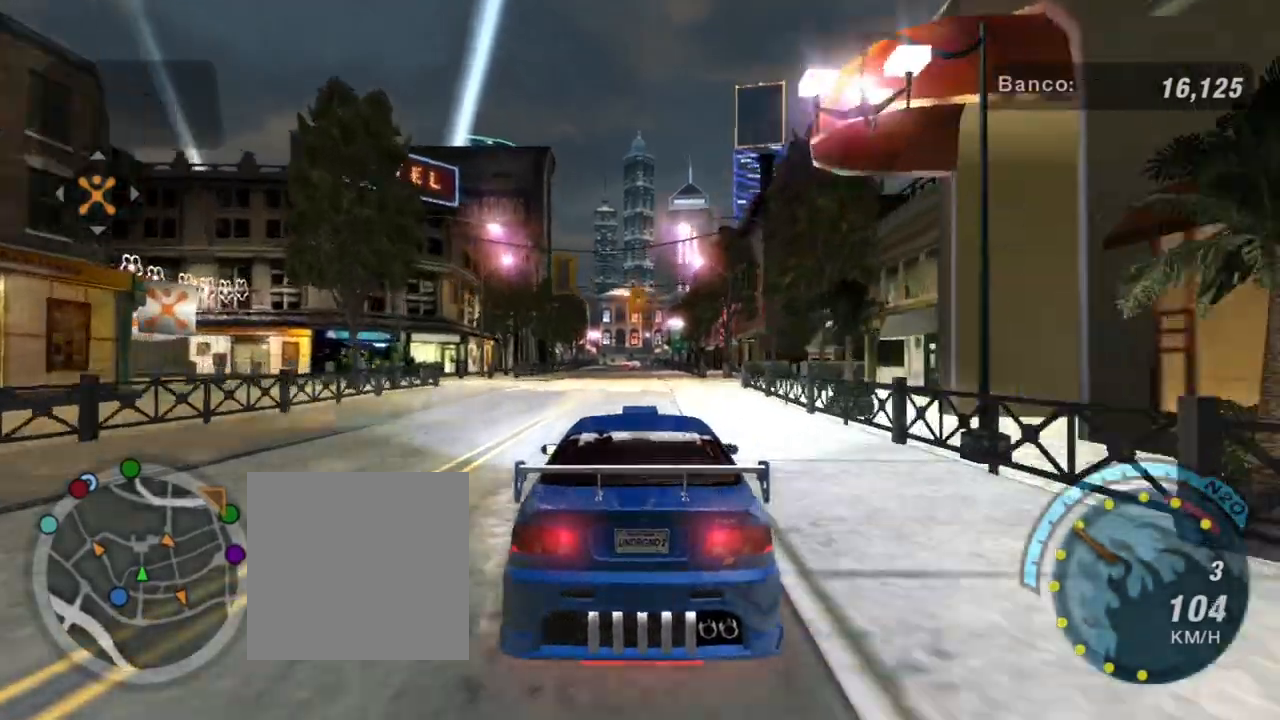
Gameplay with a controller (Xbox layout); each line is a JSON object with the inputs held at the frame after it. "events" lists button and stick changes between this image and that frame as [ms after this image, input, new state], when the widget could be followed in between. Not read: L3.
{"buttons": ["R2"], "left_stick": "center", "right_stick": "center", "events": []}
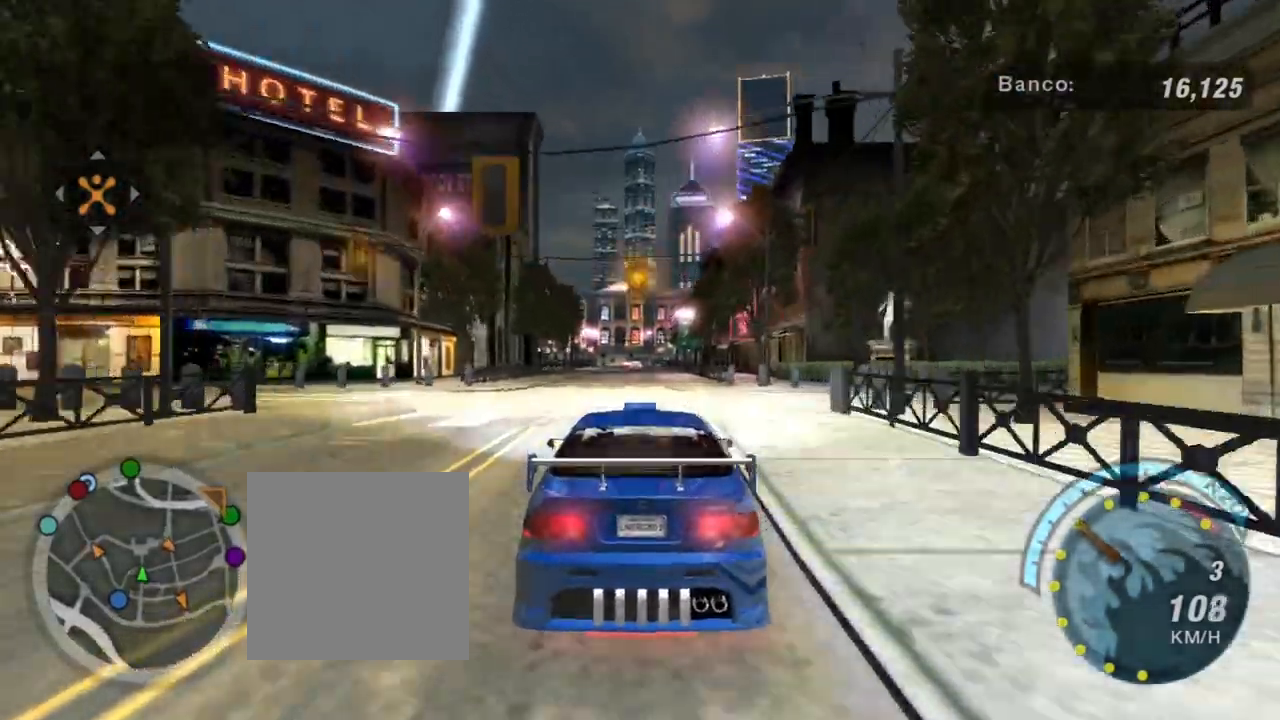
{"buttons": ["R2"], "left_stick": "center", "right_stick": "center", "events": [[100, "left_stick", "up-left"], [334, "left_stick", "center"]]}
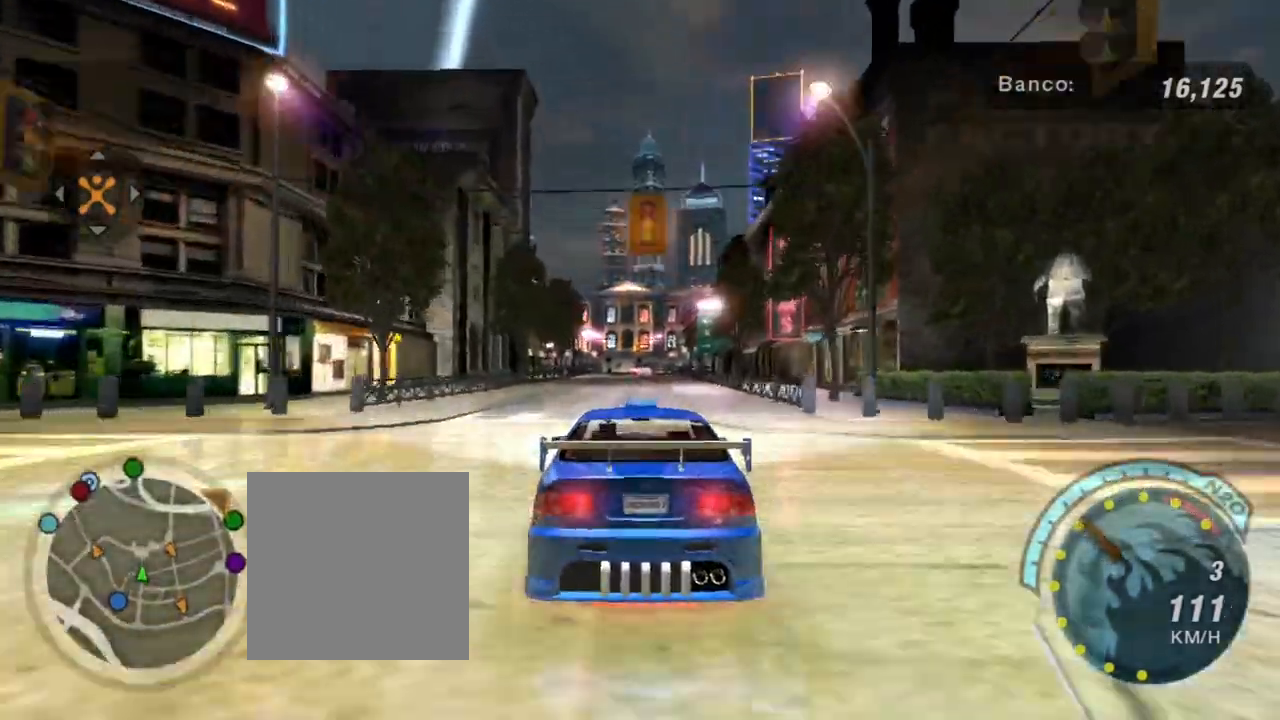
{"buttons": ["R2"], "left_stick": "up", "right_stick": "center", "events": [[300, "left_stick", "up"]]}
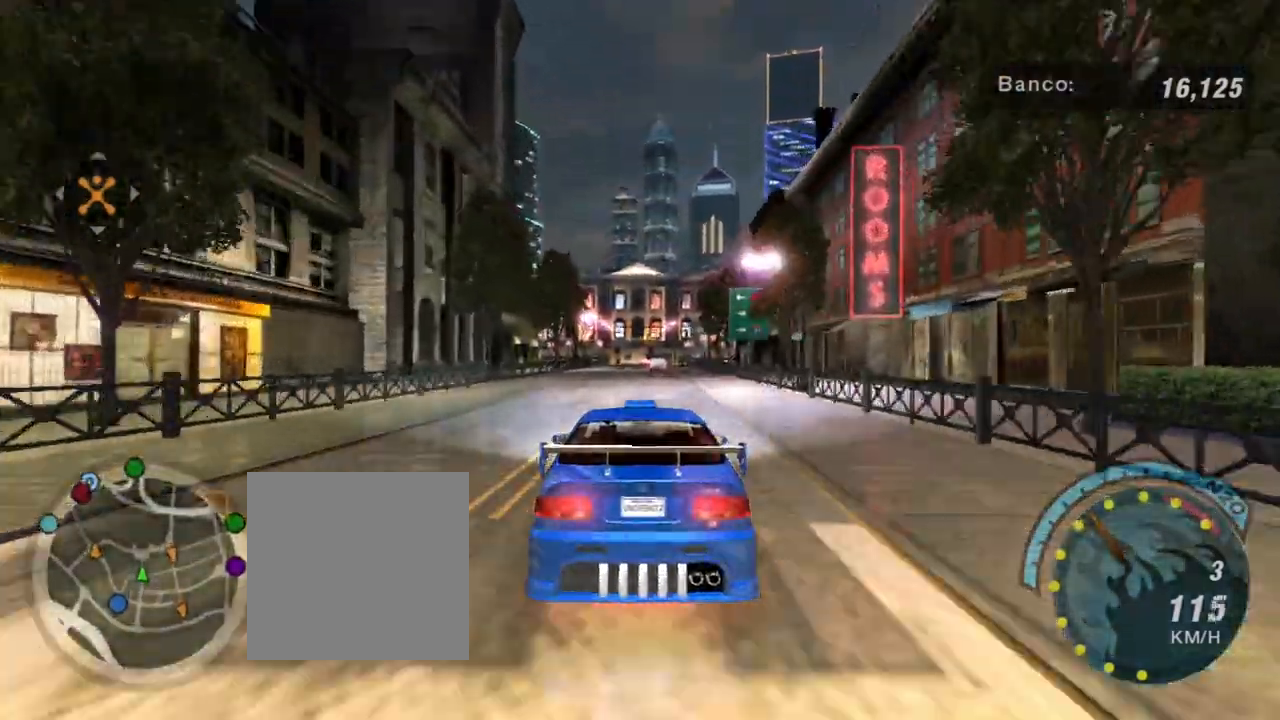
{"buttons": ["R2"], "left_stick": "up", "right_stick": "center", "events": [[67, "left_stick", "center"], [367, "left_stick", "up"]]}
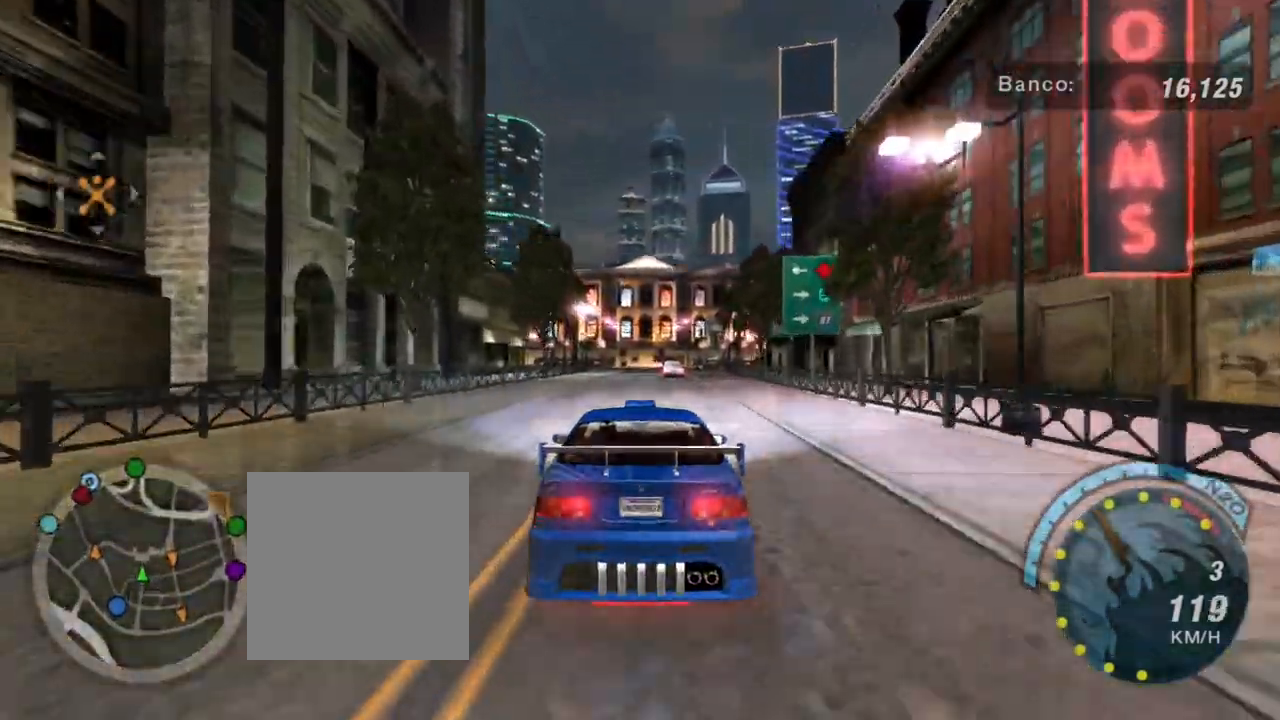
{"buttons": ["R2"], "left_stick": "center", "right_stick": "center", "events": [[100, "left_stick", "up-right"], [233, "left_stick", "center"]]}
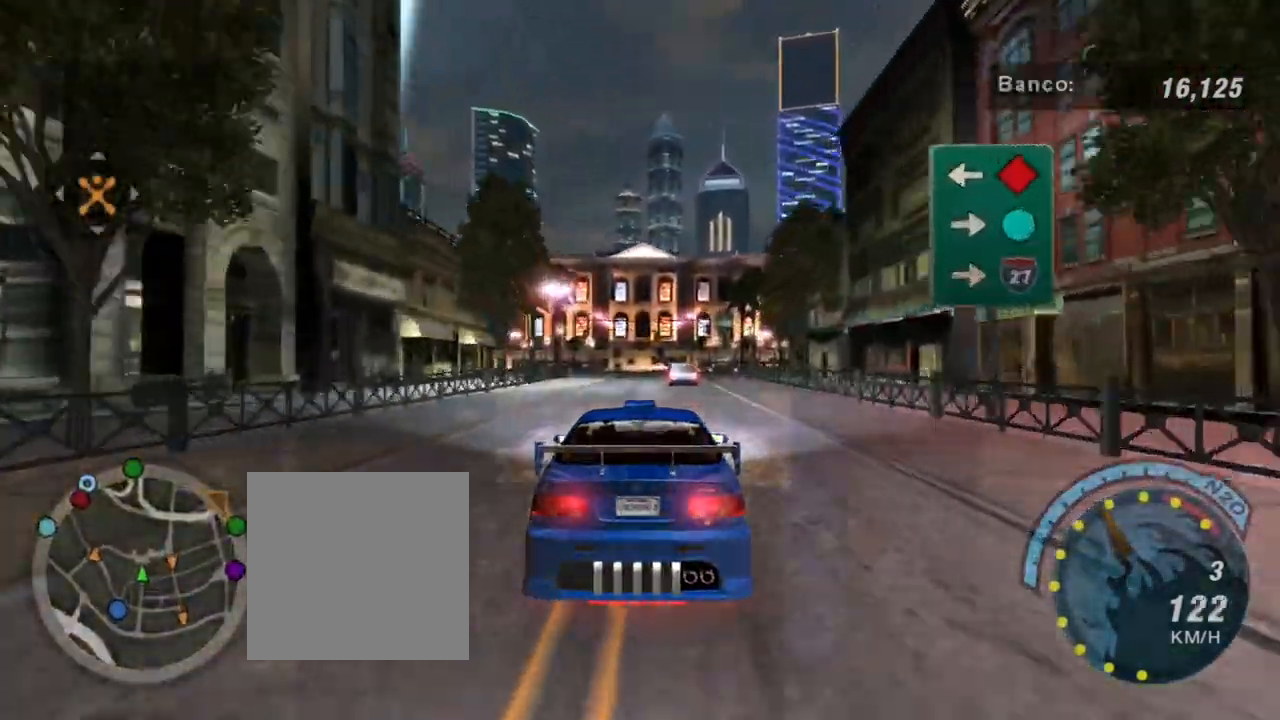
{"buttons": ["R2"], "left_stick": "center", "right_stick": "center", "events": []}
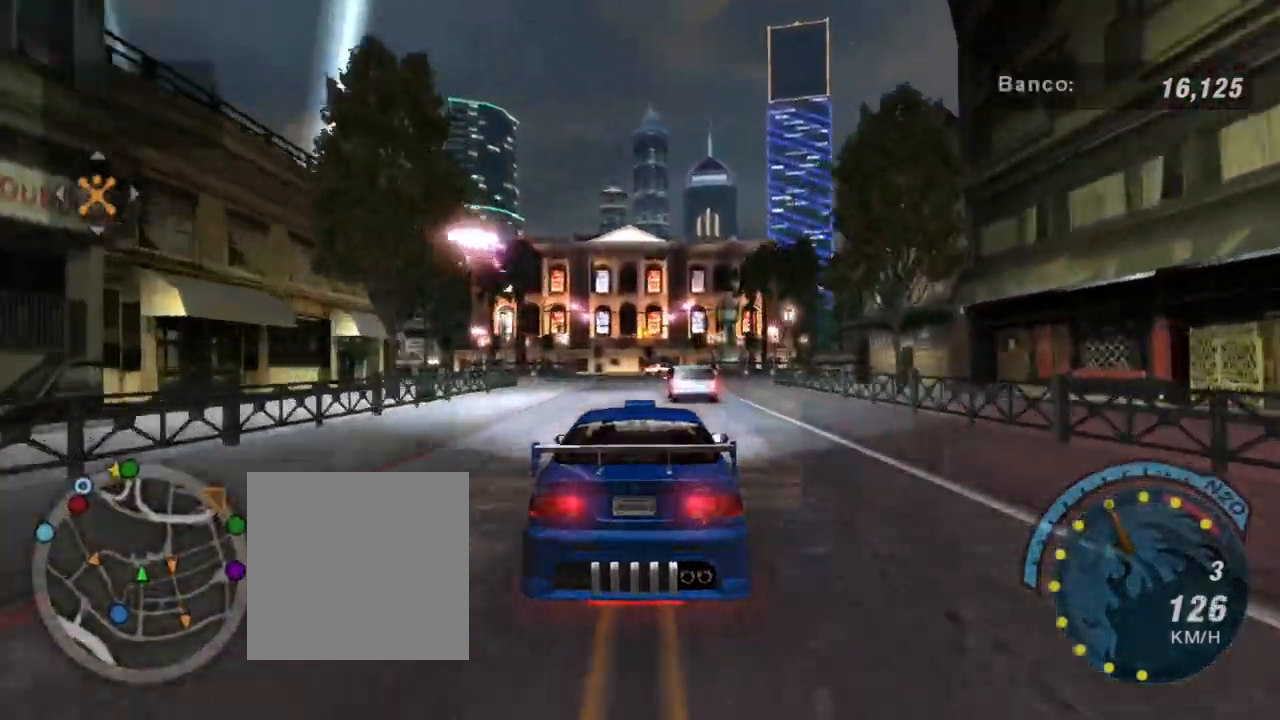
{"buttons": ["L2"], "left_stick": "left", "right_stick": "center", "events": [[167, "R2", "up"], [233, "L2", "down"], [300, "left_stick", "left"]]}
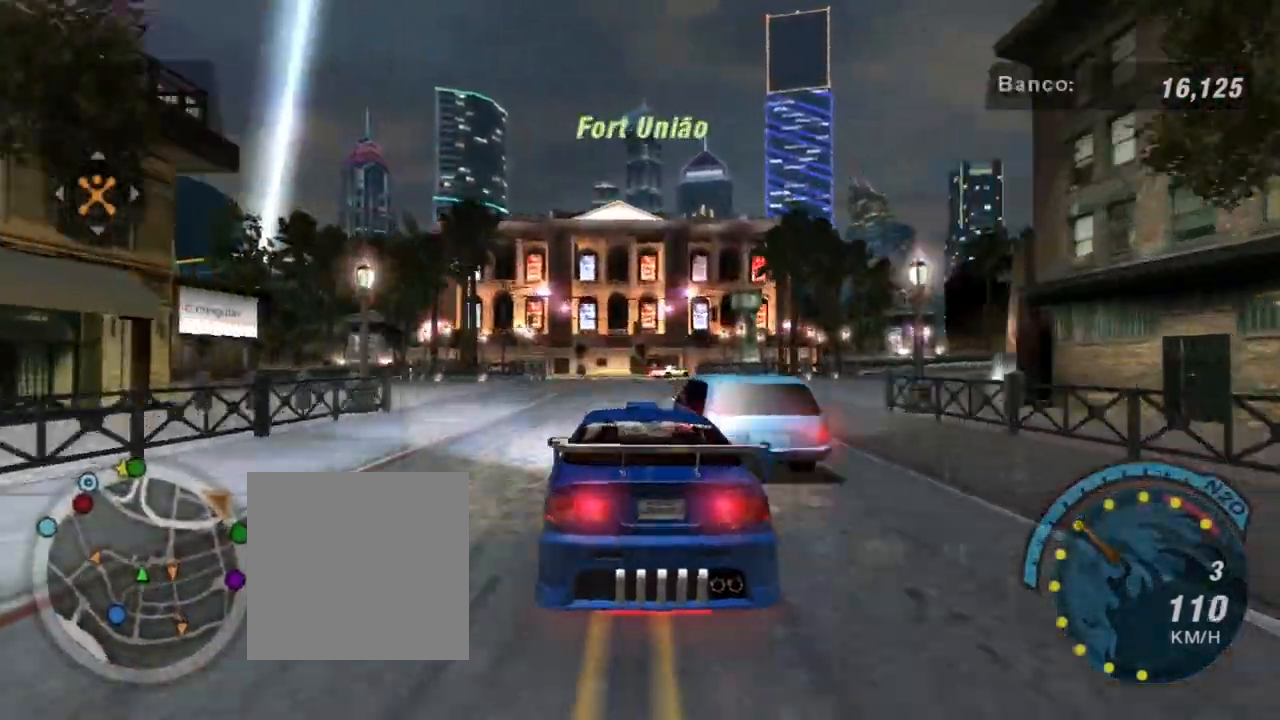
{"buttons": ["R2"], "left_stick": "center", "right_stick": "center", "events": [[67, "L2", "up"], [100, "left_stick", "down-left"], [334, "R2", "down"], [434, "left_stick", "center"]]}
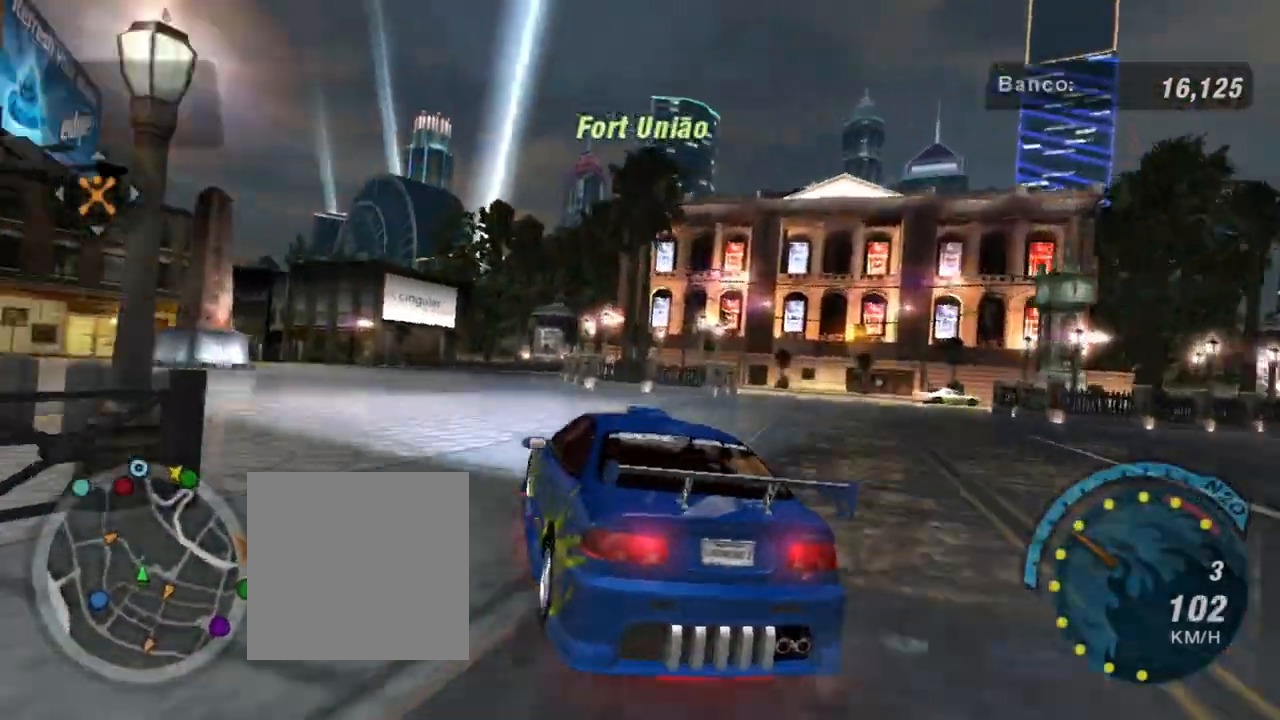
{"buttons": ["R2"], "left_stick": "center", "right_stick": "center", "events": []}
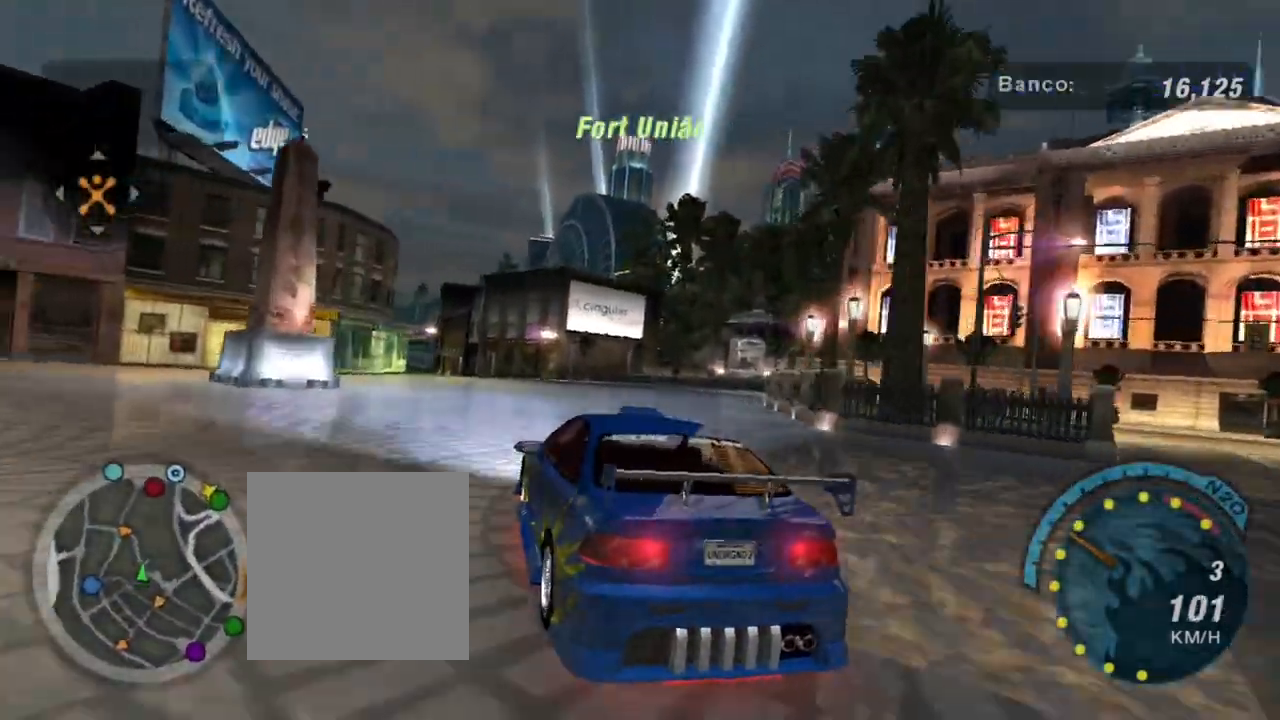
{"buttons": ["R2"], "left_stick": "center", "right_stick": "center", "events": [[134, "left_stick", "up-right"], [367, "left_stick", "center"]]}
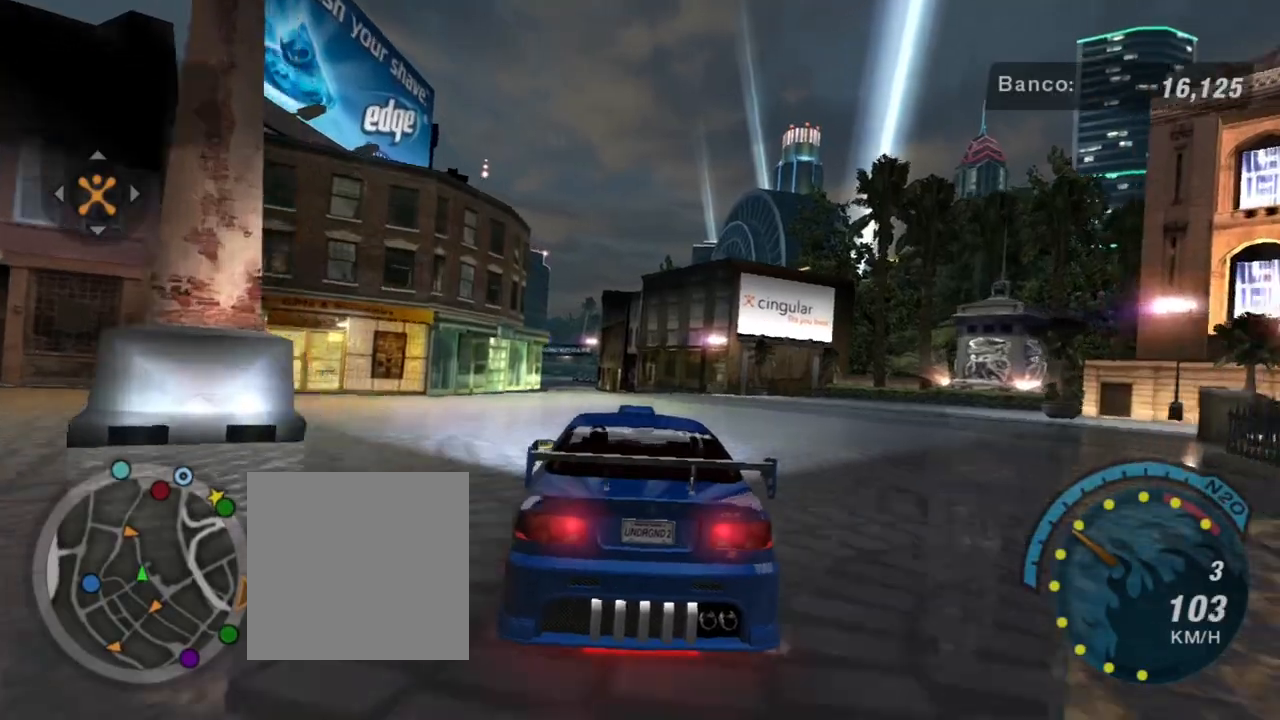
{"buttons": ["R2"], "left_stick": "up-right", "right_stick": "center", "events": [[467, "left_stick", "up-right"]]}
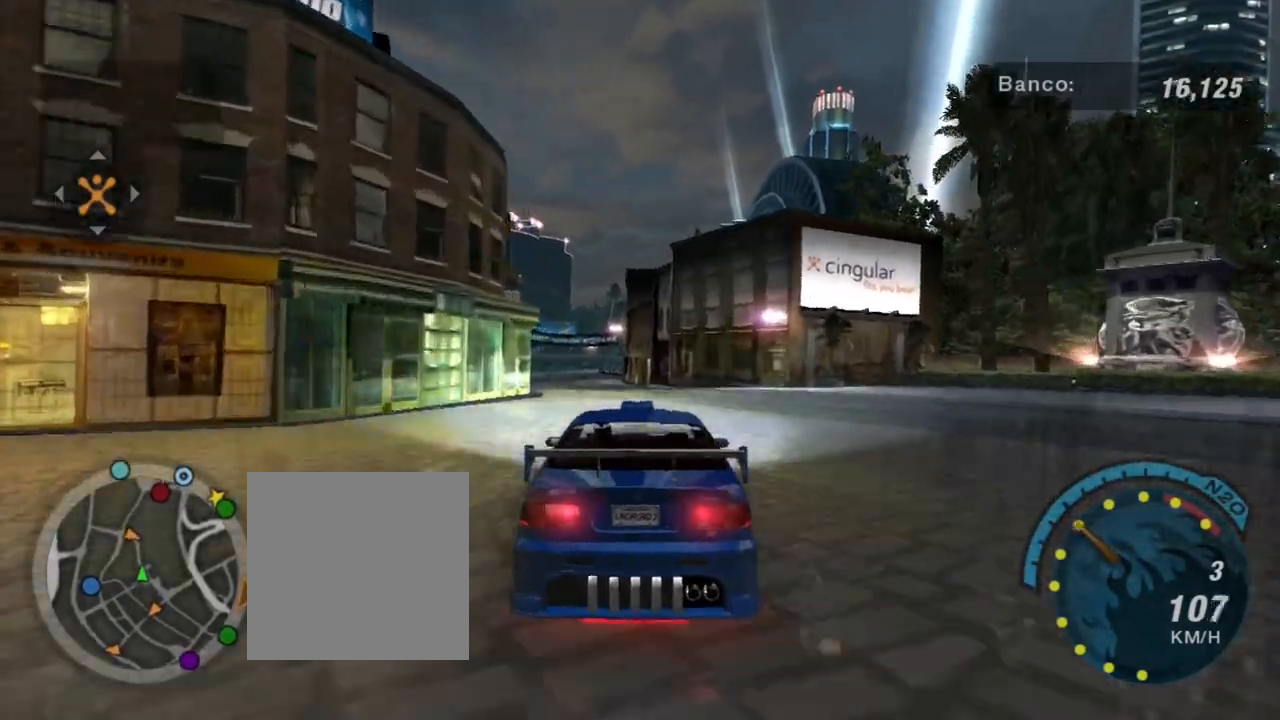
{"buttons": ["R2"], "left_stick": "left", "right_stick": "center", "events": [[167, "left_stick", "center"], [434, "left_stick", "left"]]}
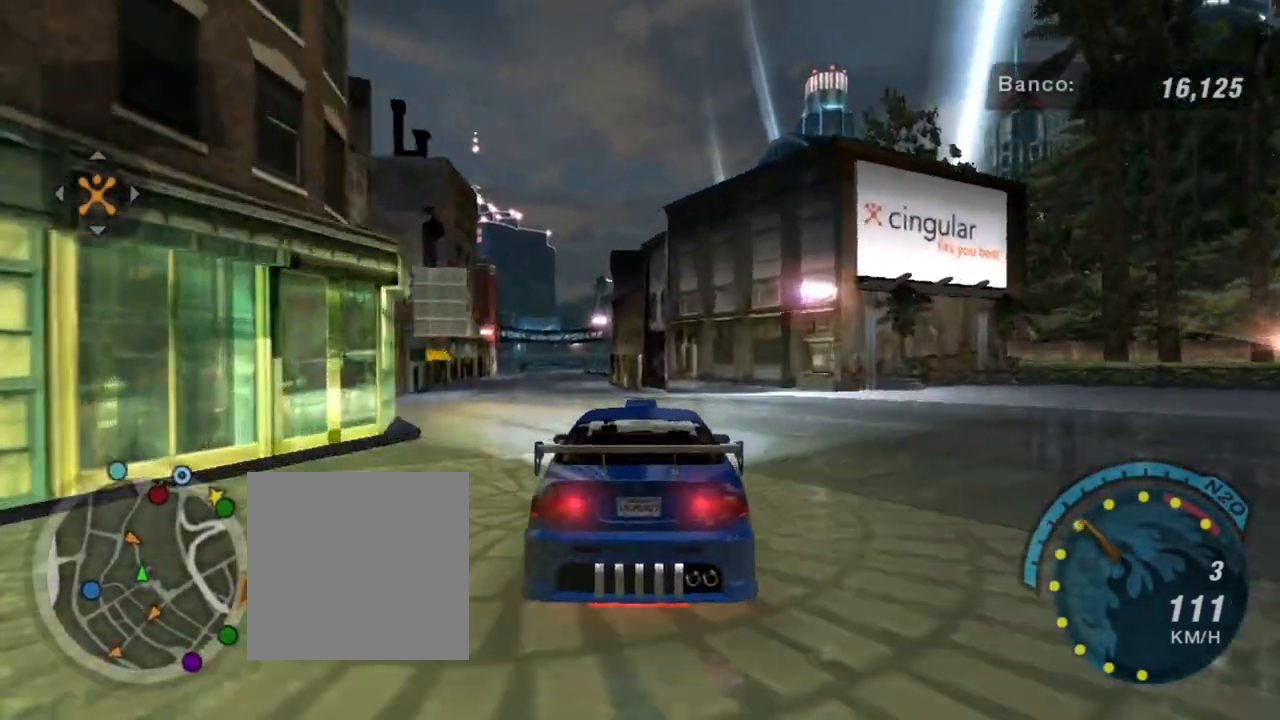
{"buttons": ["R2"], "left_stick": "center", "right_stick": "center", "events": [[300, "left_stick", "up-left"], [400, "left_stick", "center"]]}
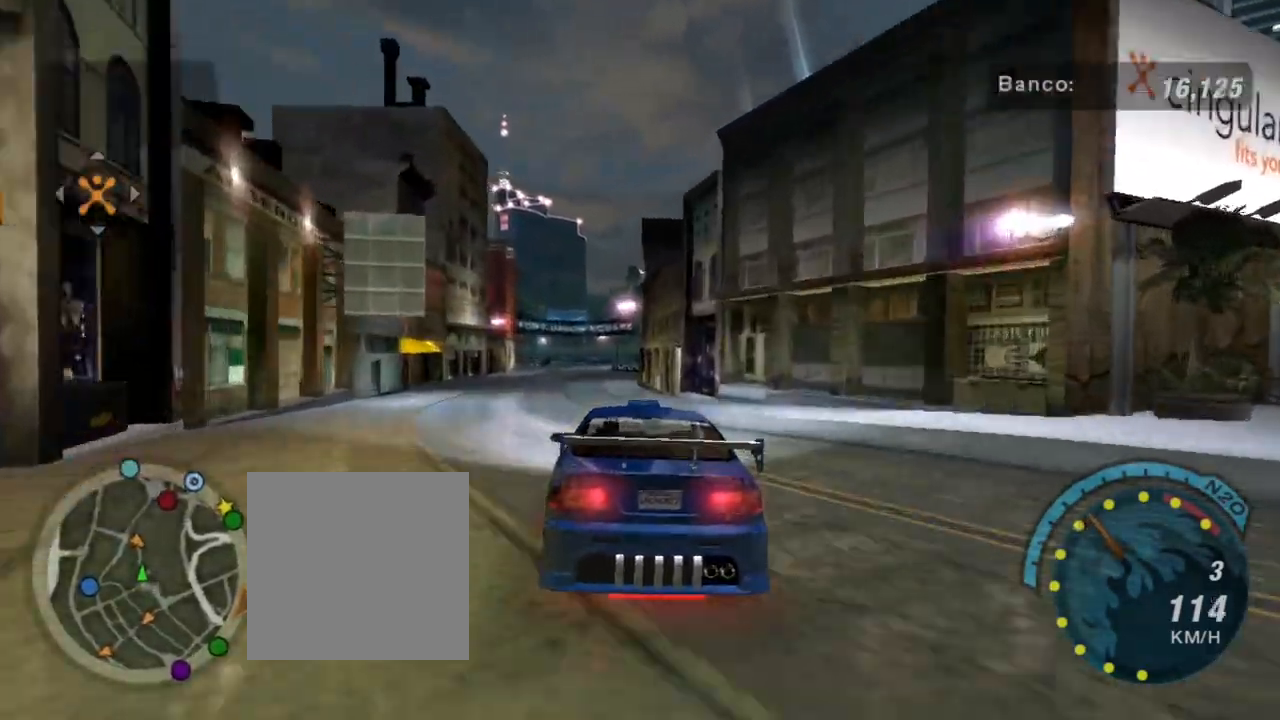
{"buttons": ["R2"], "left_stick": "center", "right_stick": "center", "events": []}
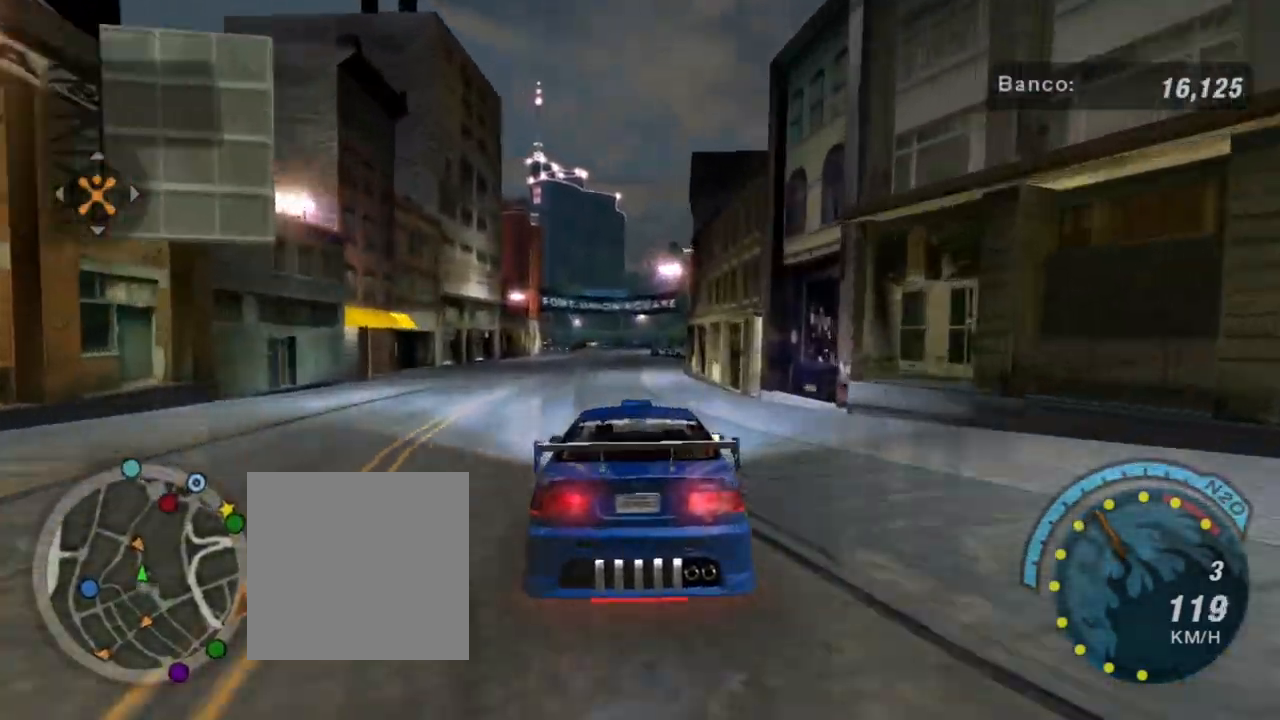
{"buttons": ["R2"], "left_stick": "up", "right_stick": "center", "events": [[300, "left_stick", "up"]]}
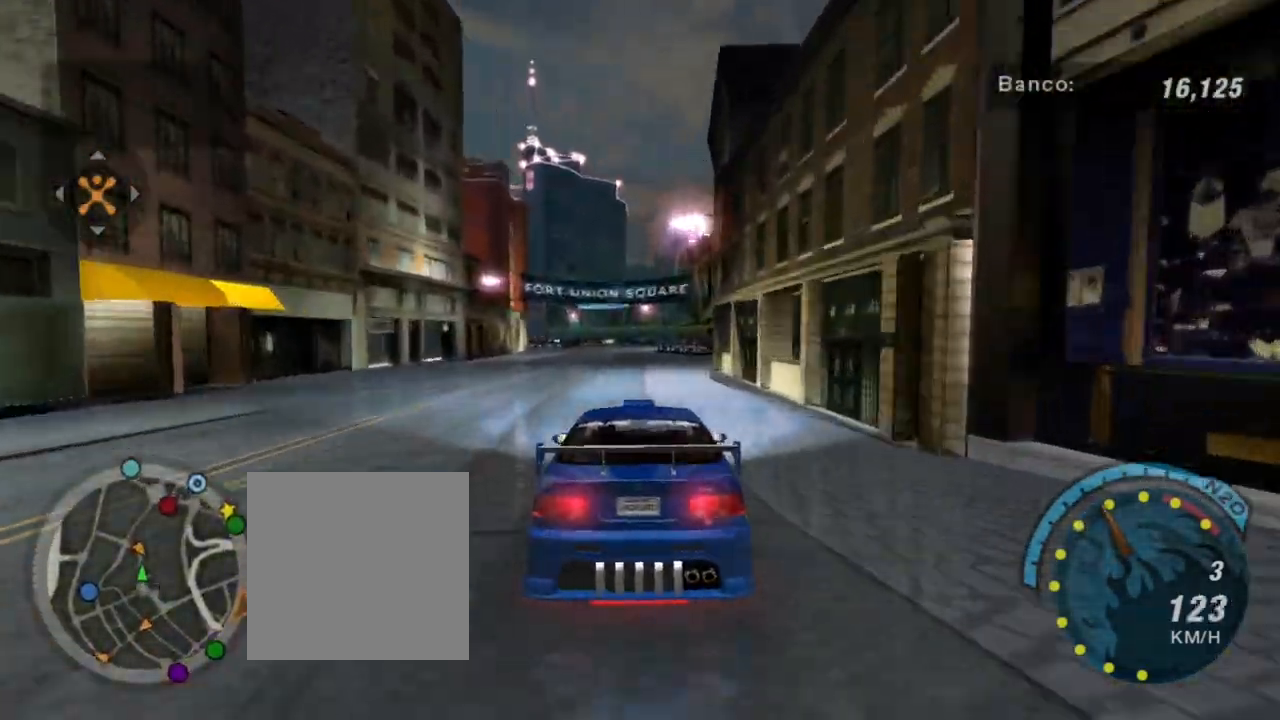
{"buttons": ["R2"], "left_stick": "up-left", "right_stick": "center", "events": [[67, "left_stick", "center"], [467, "left_stick", "up-left"]]}
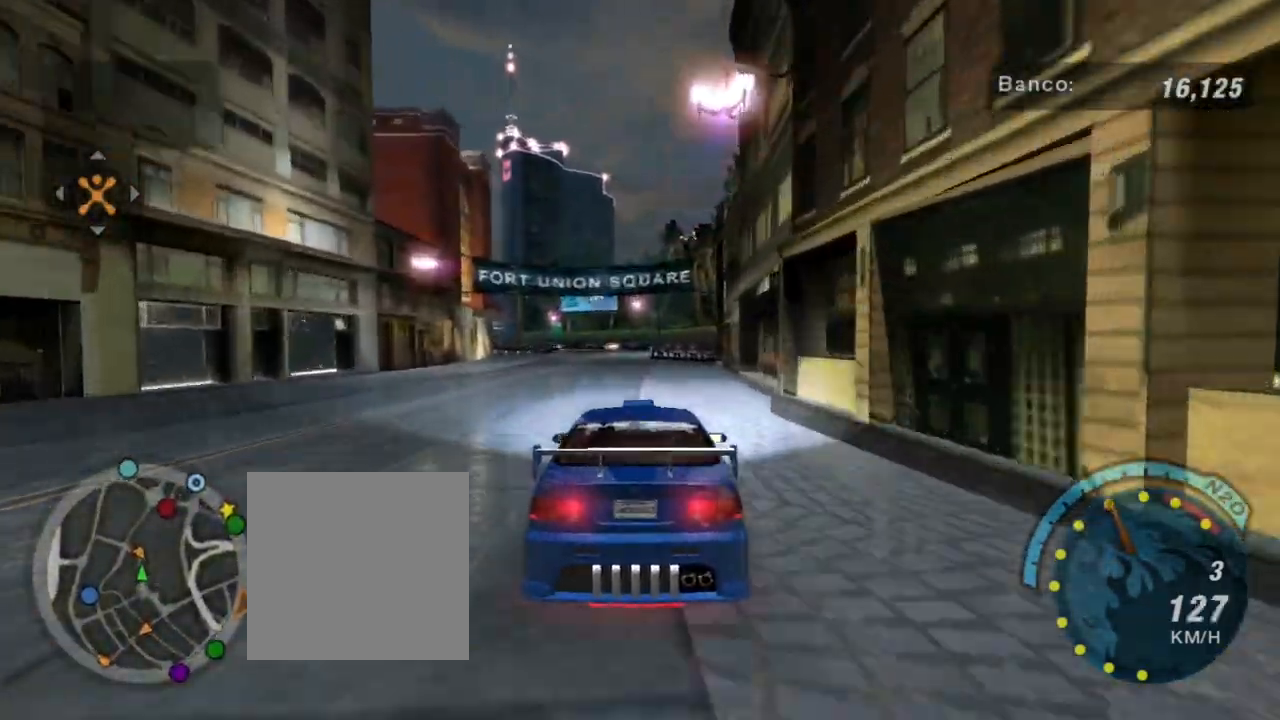
{"buttons": ["R2"], "left_stick": "center", "right_stick": "center", "events": [[133, "left_stick", "center"]]}
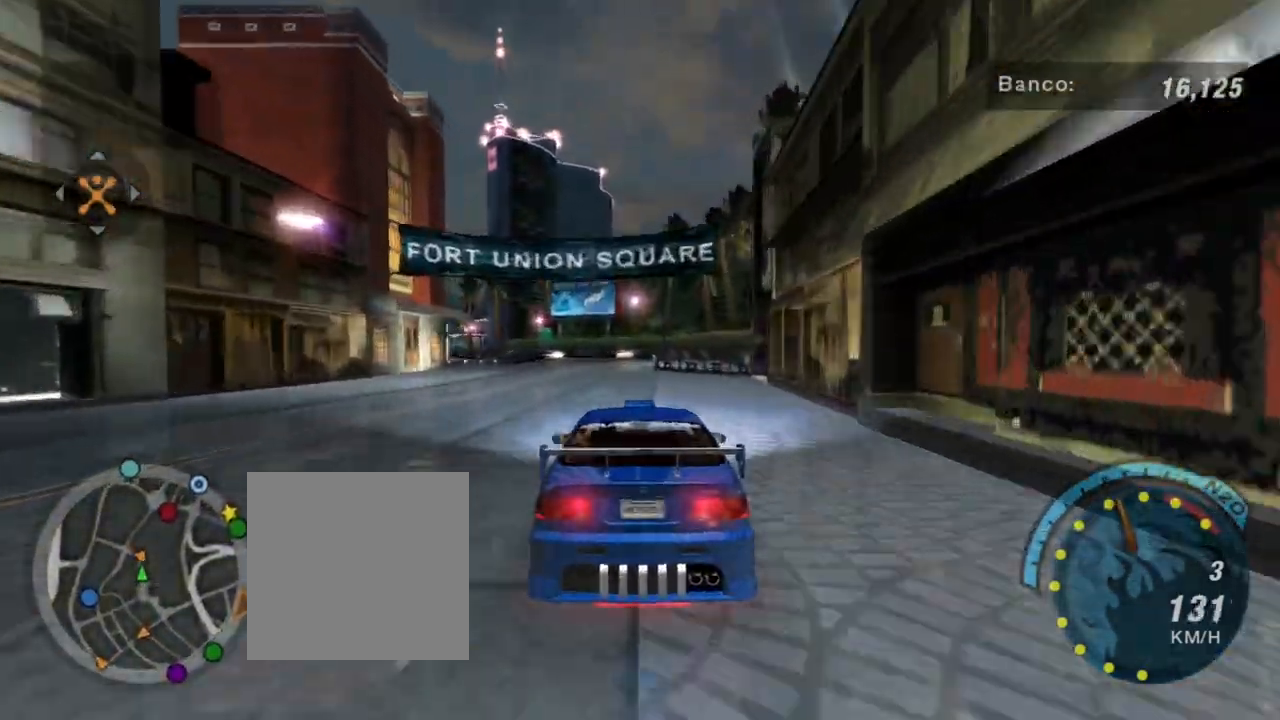
{"buttons": ["R2"], "left_stick": "center", "right_stick": "center", "events": [[200, "left_stick", "up-left"], [401, "left_stick", "center"]]}
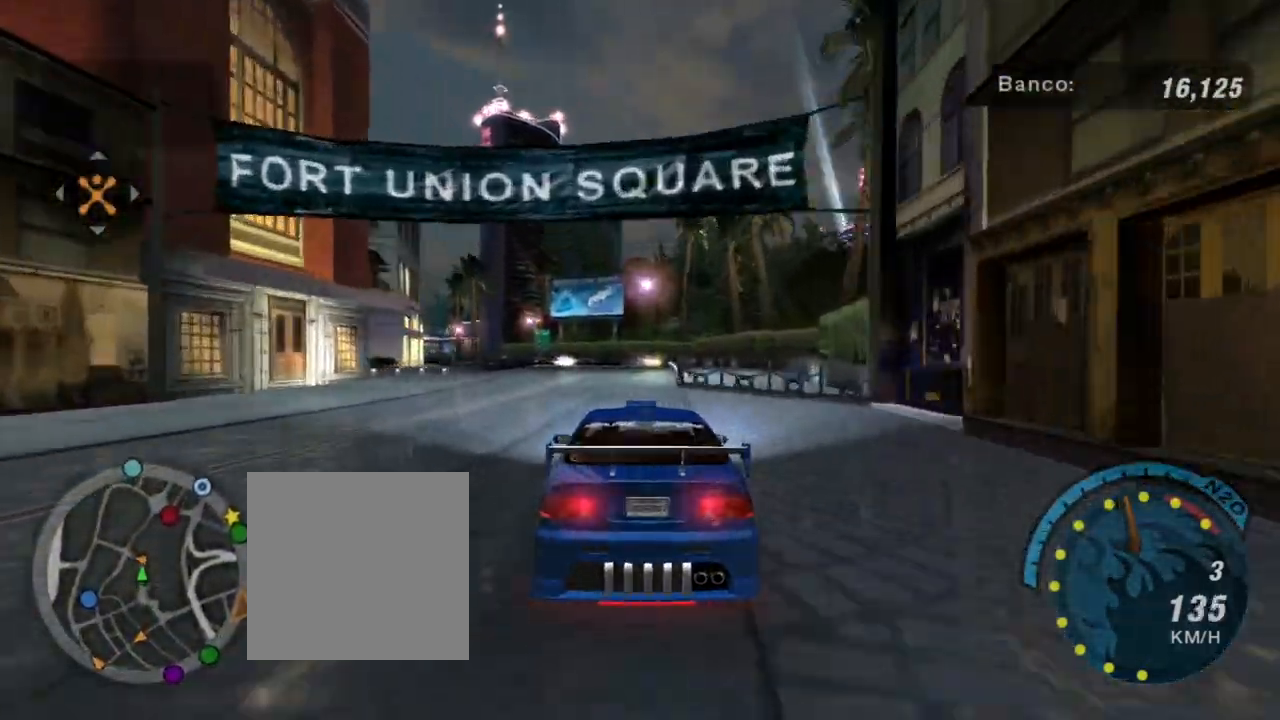
{"buttons": ["R2"], "left_stick": "center", "right_stick": "center", "events": [[333, "left_stick", "left"], [500, "left_stick", "center"]]}
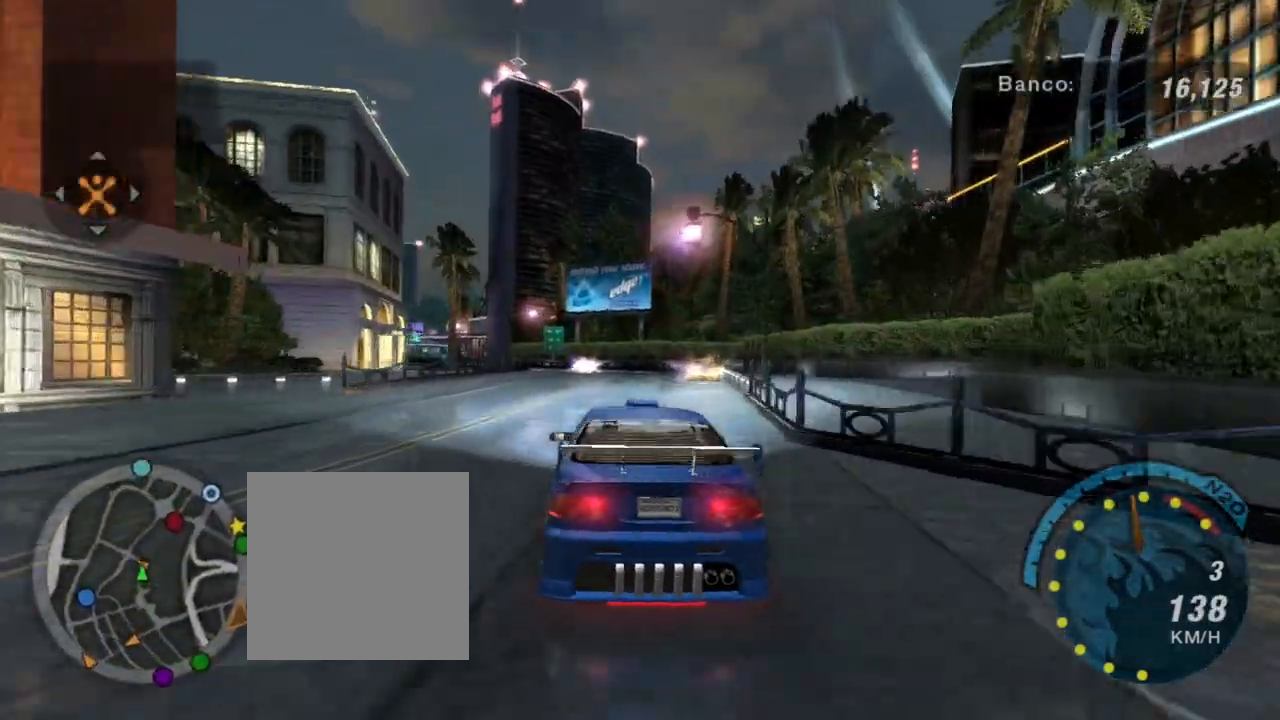
{"buttons": [], "left_stick": "right", "right_stick": "center", "events": [[234, "left_stick", "right"], [367, "R2", "up"]]}
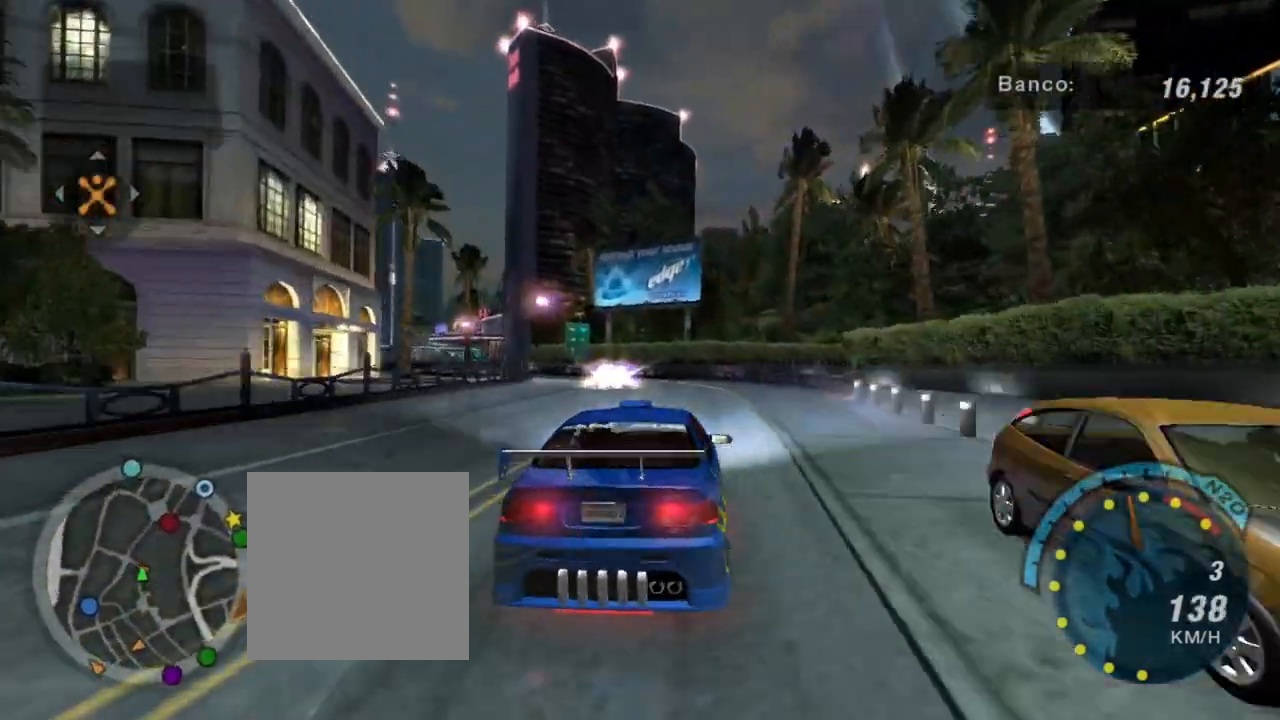
{"buttons": [], "left_stick": "down-left", "right_stick": "center", "events": [[67, "left_stick", "center"], [133, "left_stick", "left"], [333, "left_stick", "down-left"]]}
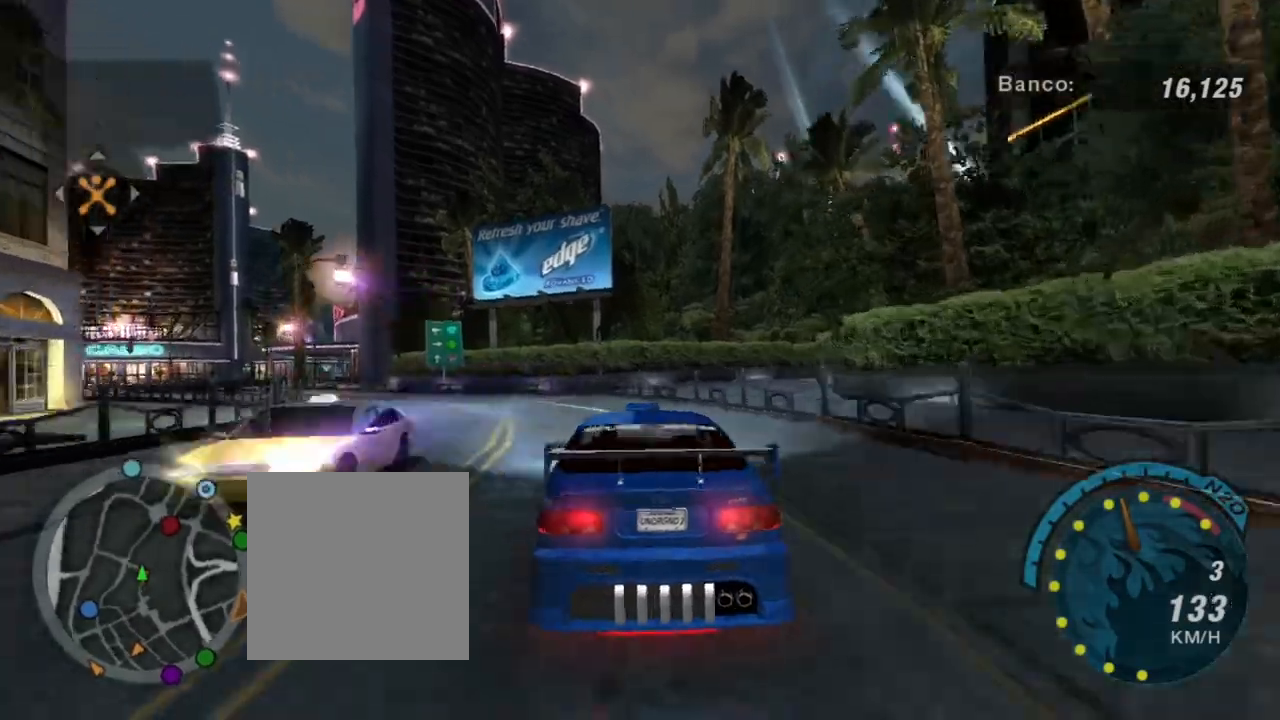
{"buttons": ["R2"], "left_stick": "down-left", "right_stick": "center", "events": [[234, "R2", "down"], [234, "left_stick", "center"], [434, "left_stick", "down-left"]]}
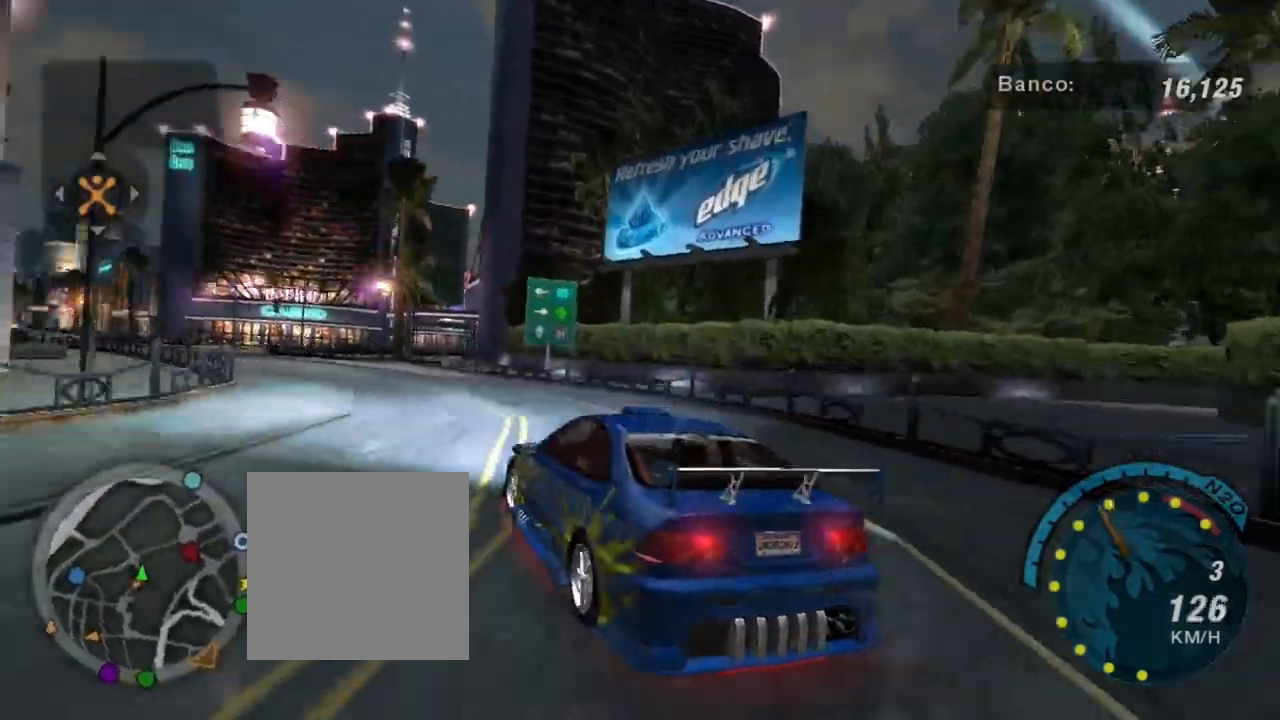
{"buttons": ["R2"], "left_stick": "right", "right_stick": "center", "events": [[200, "left_stick", "center"], [300, "left_stick", "right"]]}
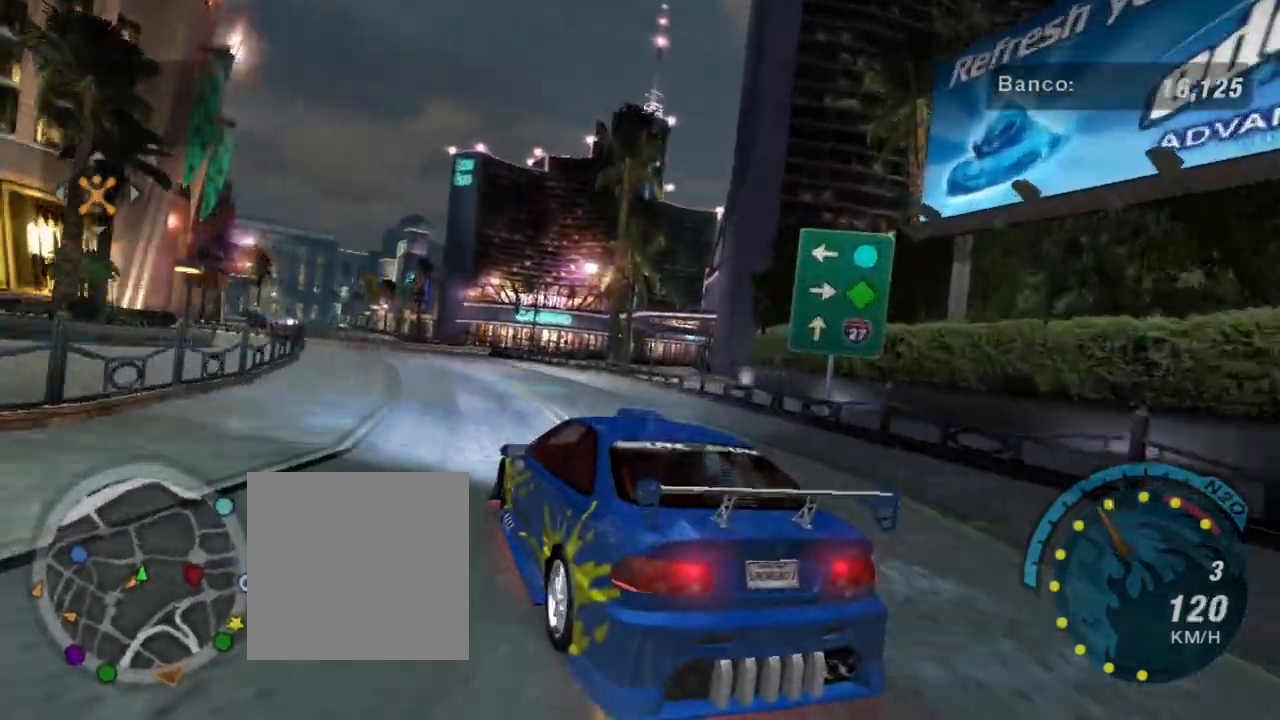
{"buttons": ["R2"], "left_stick": "down-left", "right_stick": "center", "events": [[100, "left_stick", "center"], [267, "left_stick", "right"], [401, "left_stick", "left"], [501, "left_stick", "down-left"]]}
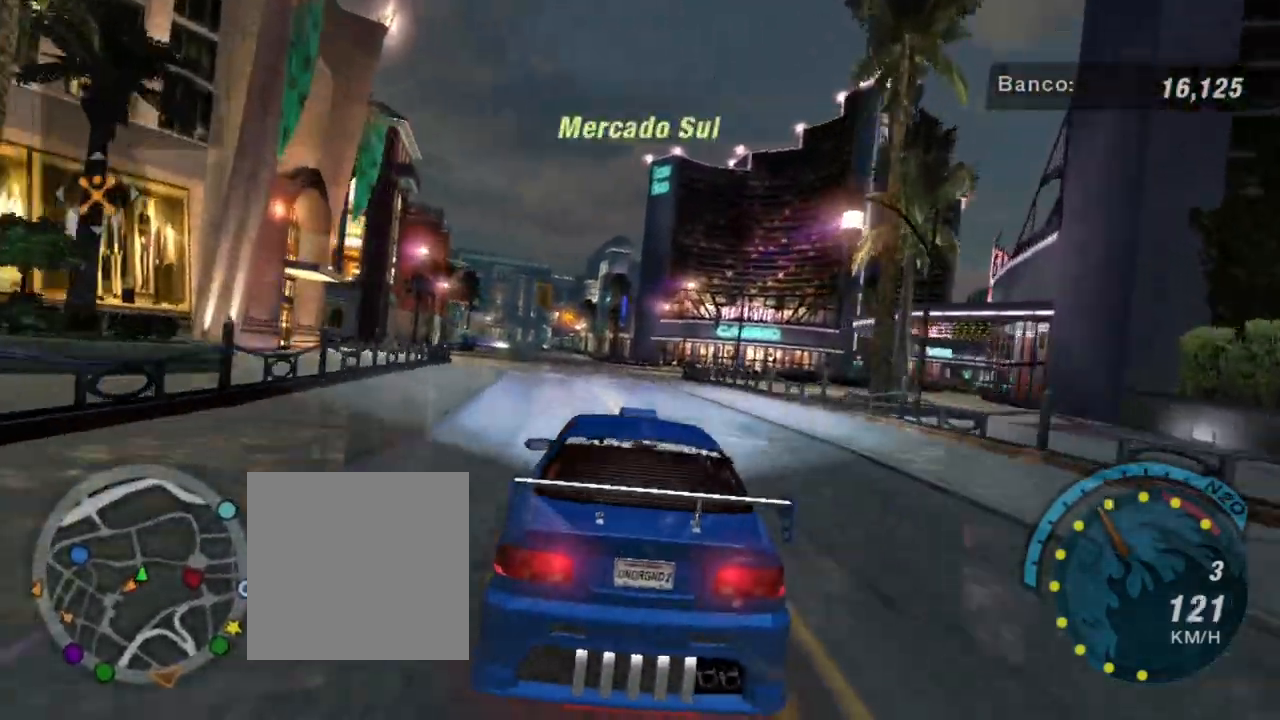
{"buttons": ["R2"], "left_stick": "right", "right_stick": "center", "events": [[200, "left_stick", "center"], [467, "left_stick", "right"]]}
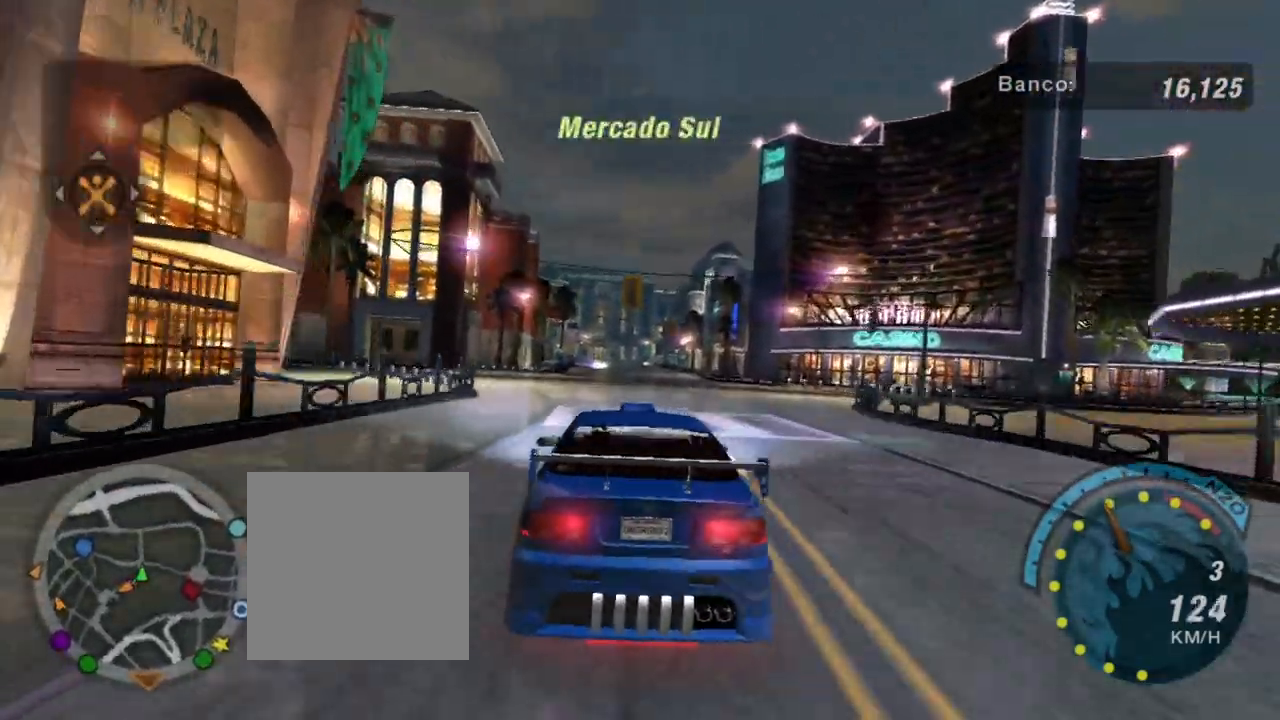
{"buttons": ["R2"], "left_stick": "right", "right_stick": "center", "events": [[234, "R2", "up"], [334, "R2", "down"]]}
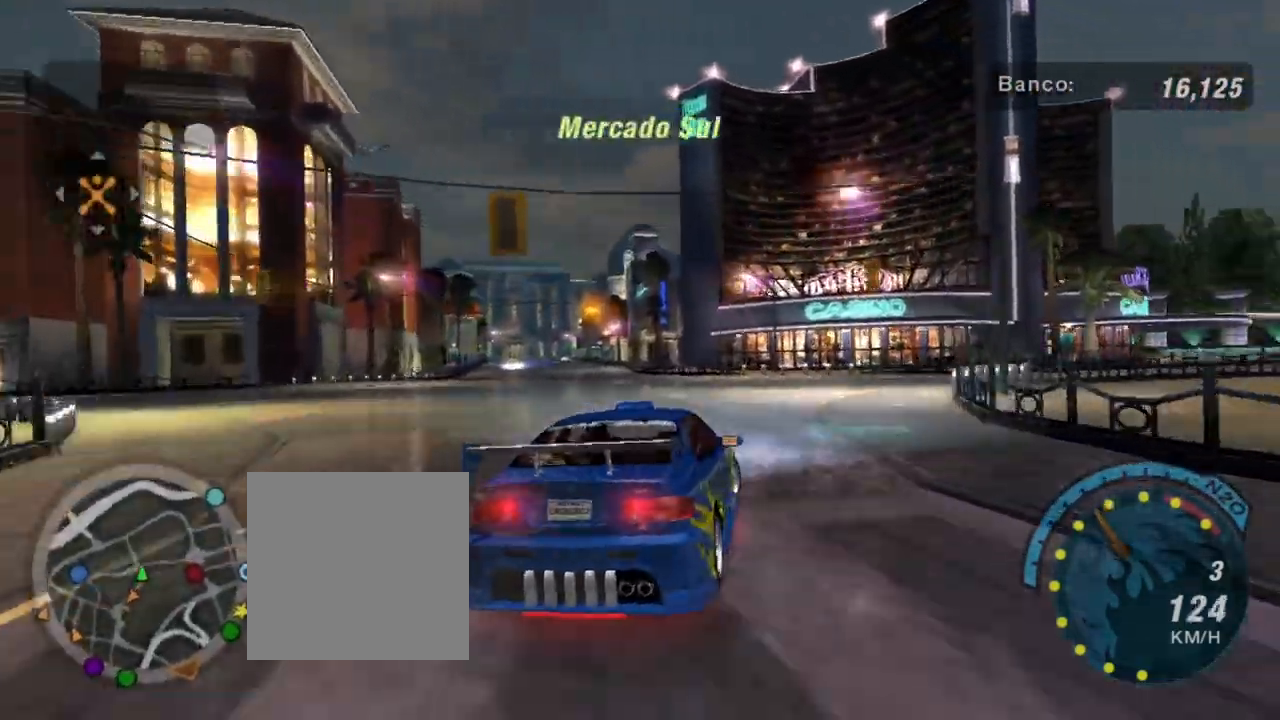
{"buttons": ["R2"], "left_stick": "up-right", "right_stick": "center", "events": [[67, "left_stick", "up-right"]]}
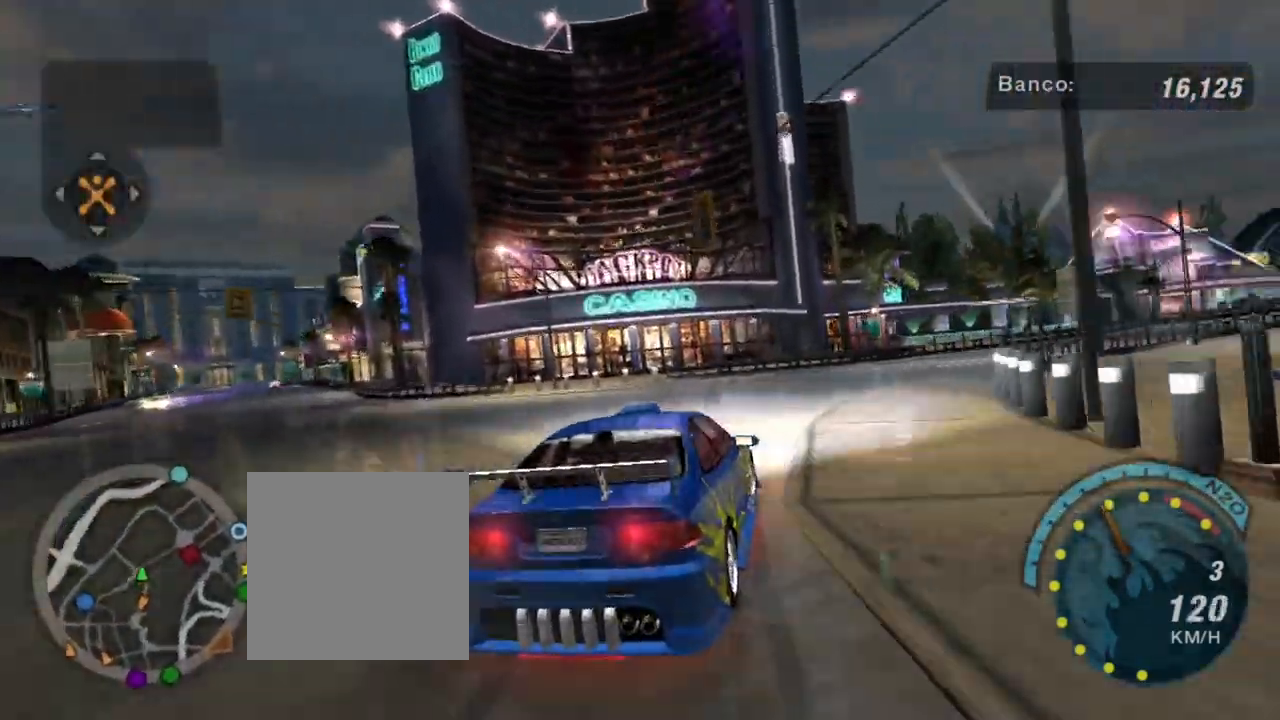
{"buttons": ["R2"], "left_stick": "up-right", "right_stick": "center", "events": []}
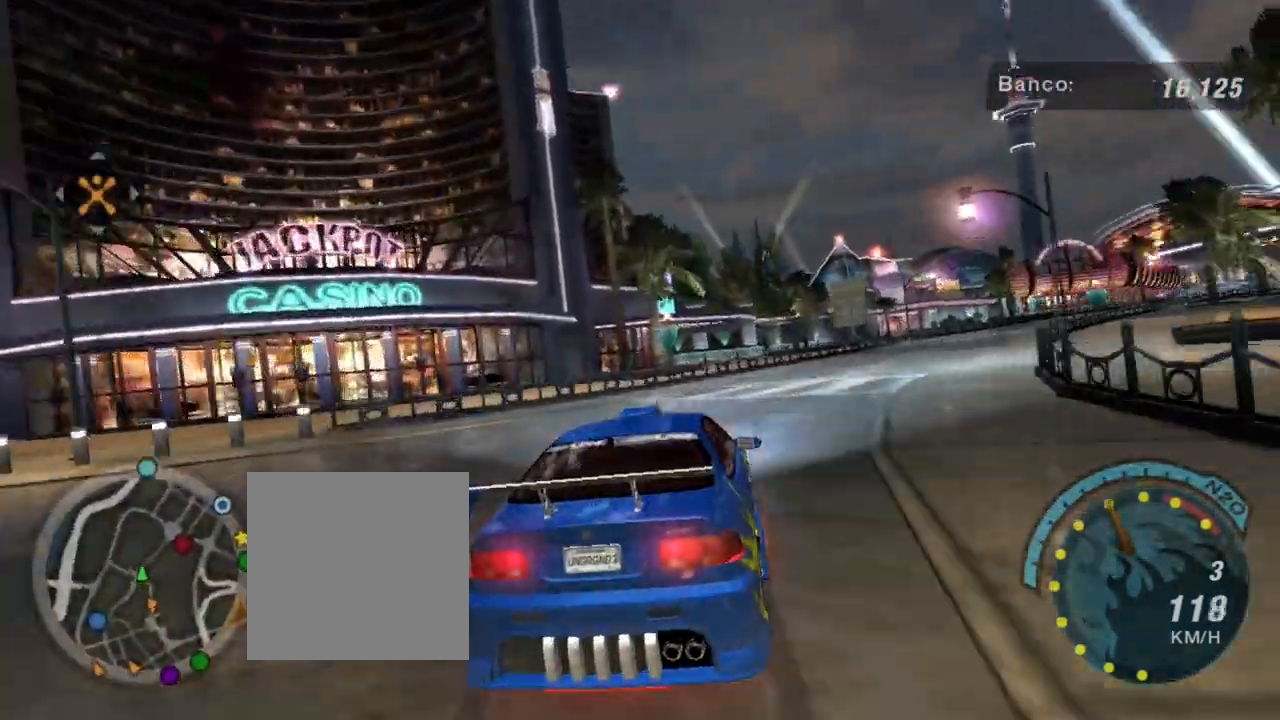
{"buttons": ["R2"], "left_stick": "up-right", "right_stick": "center", "events": []}